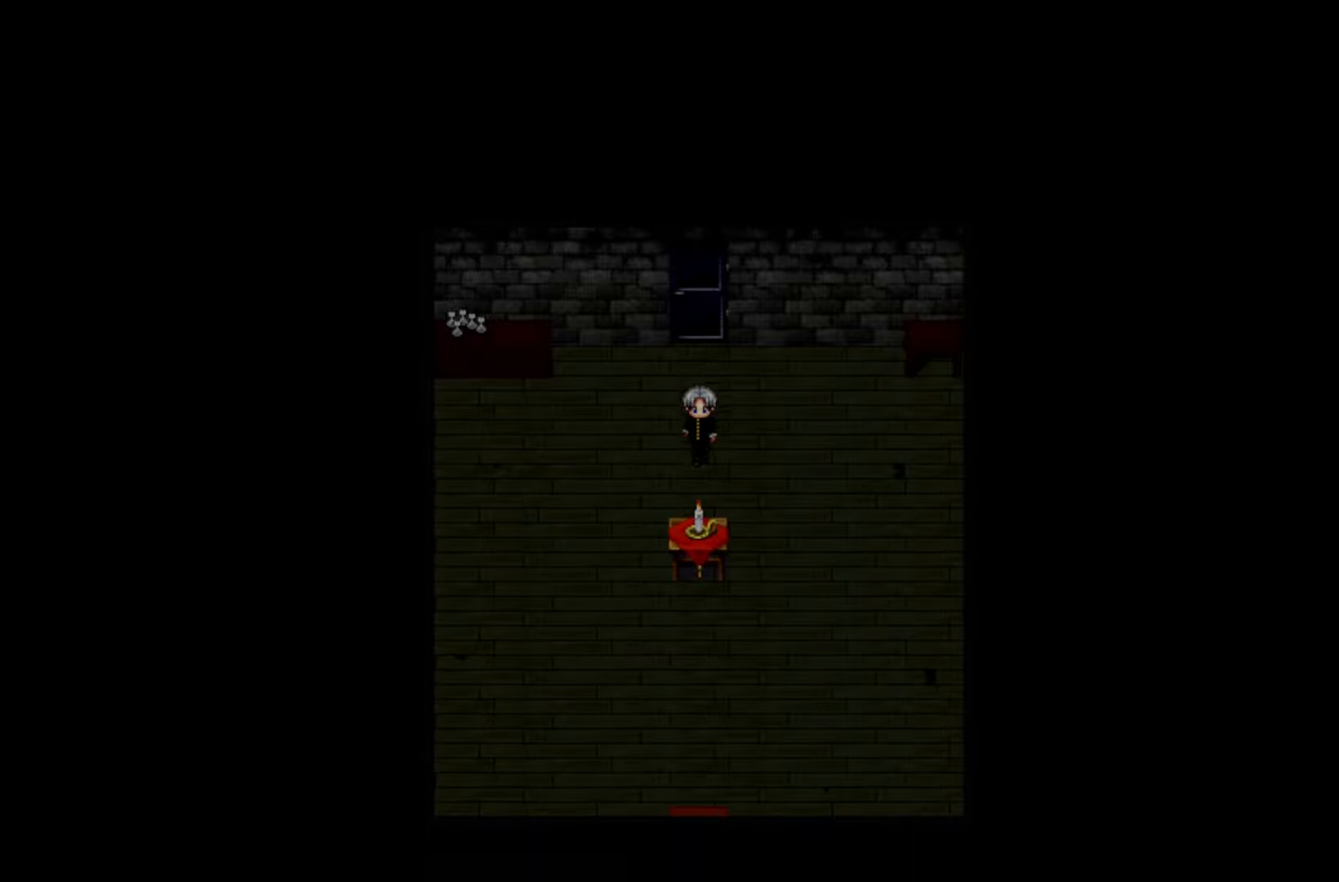
Gameplay with keyboard and mouse; each line is a JSON object with the keys held at the frame after it. "events" lists presses ("down") and releases ("up") of "1", "2", "3", "4", "5", "6", "7", "a", "d", "e", "q", "r", "s", "space" and "w" between this image and that frame as [ms after this image, input, new state], when the widget could be followed in between. No other keys are recorded. Mouse buttons are not recorded. Not read: mouse_move.
{"keys": [], "events": []}
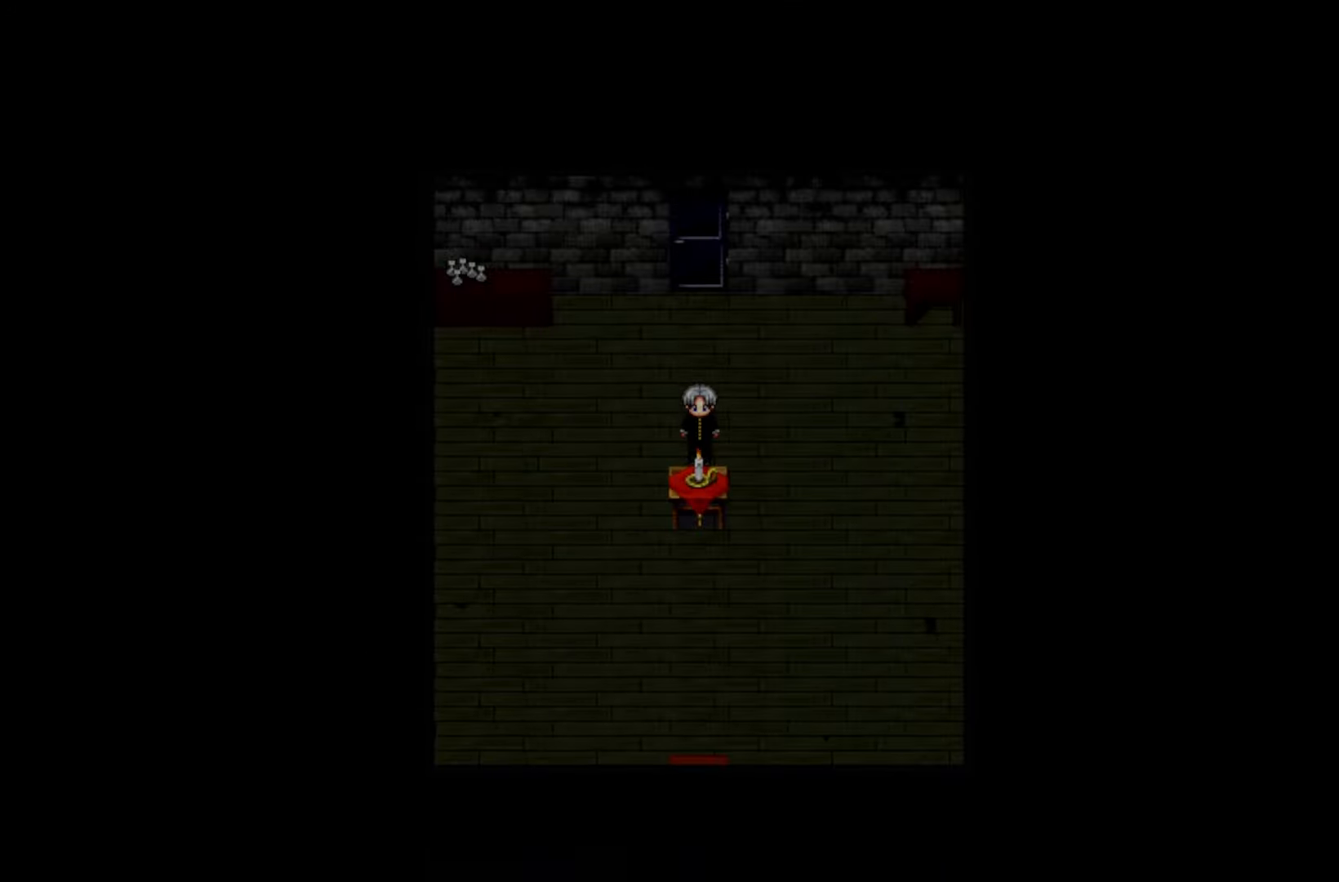
{"keys": [], "events": []}
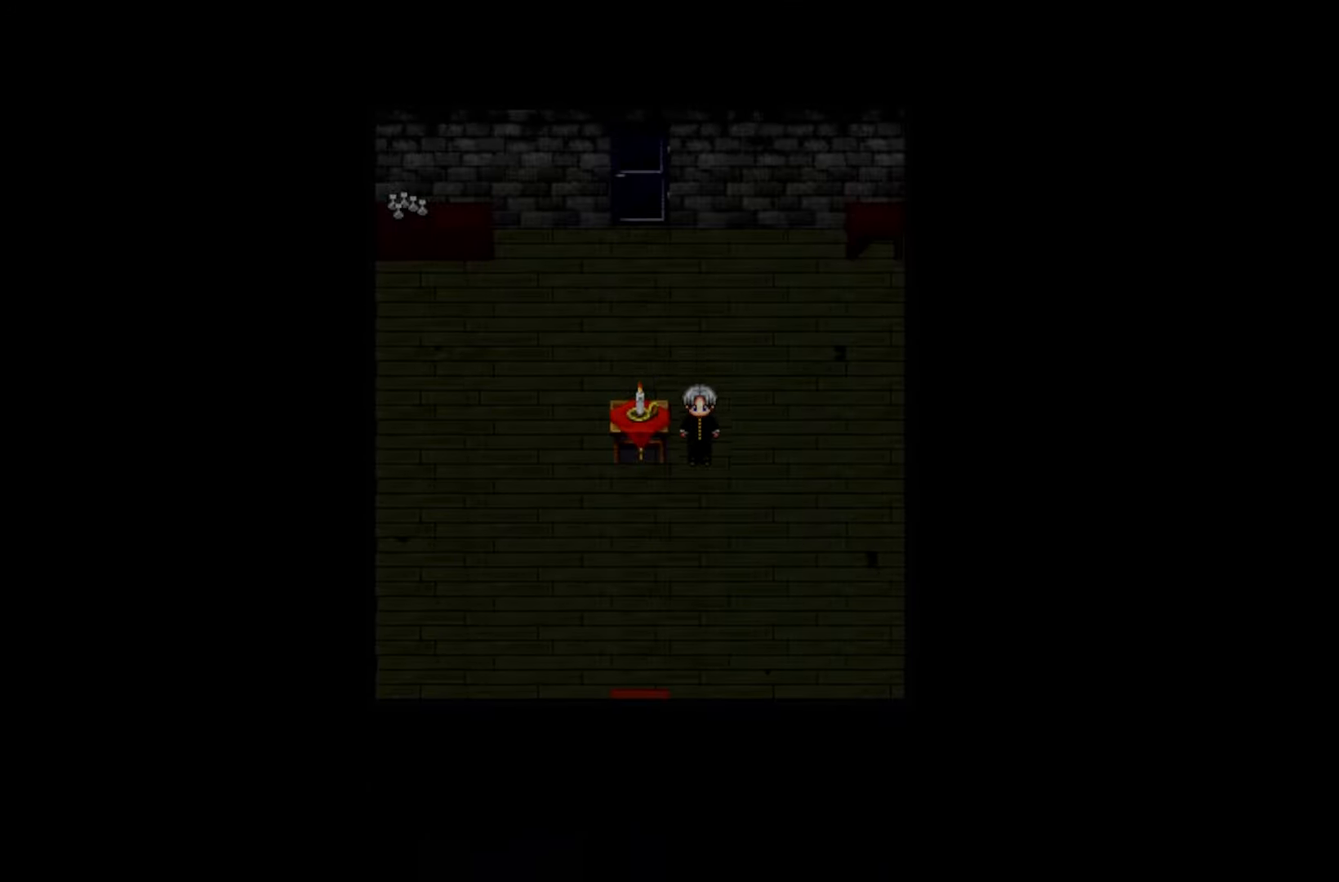
{"keys": [], "events": []}
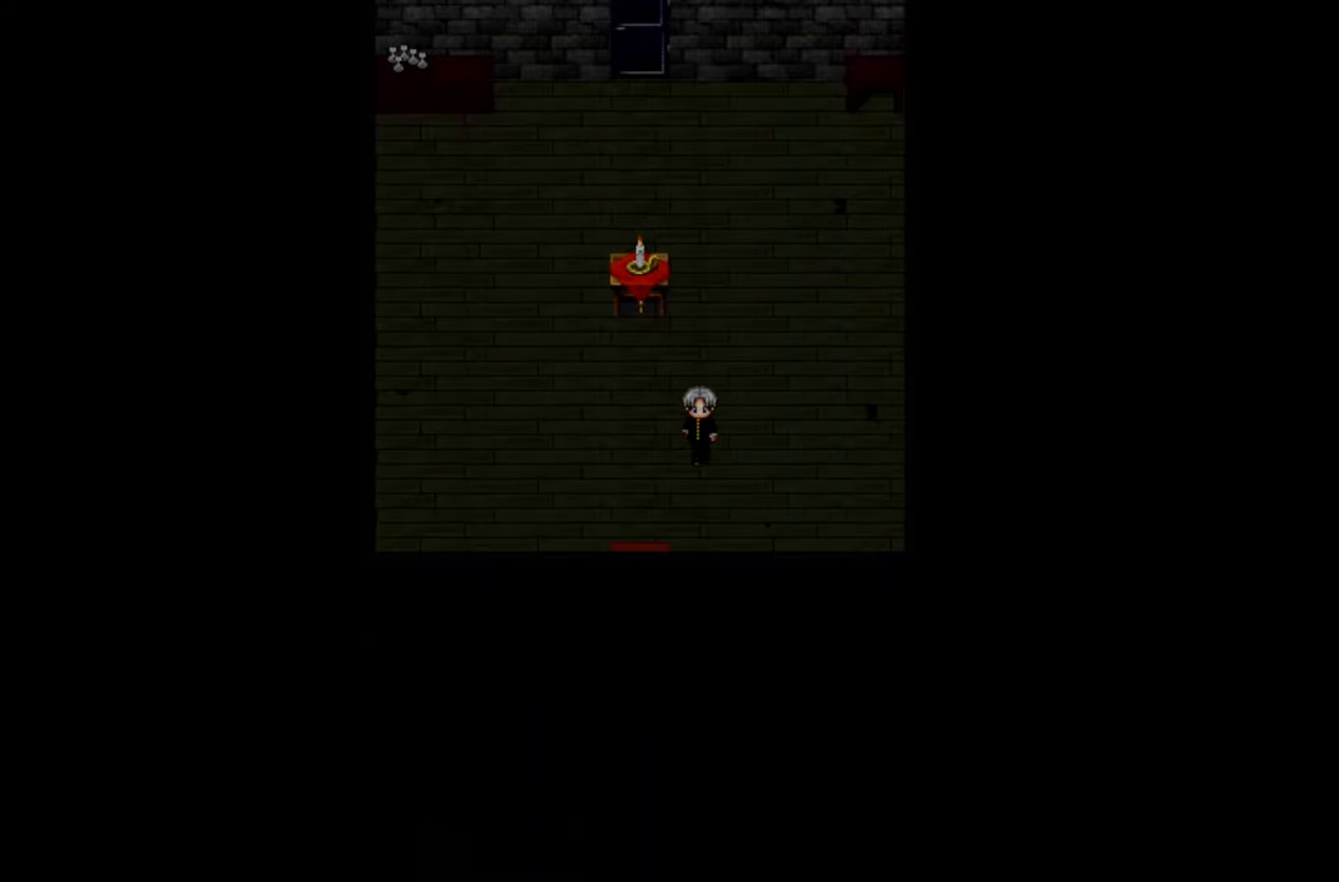
{"keys": [], "events": []}
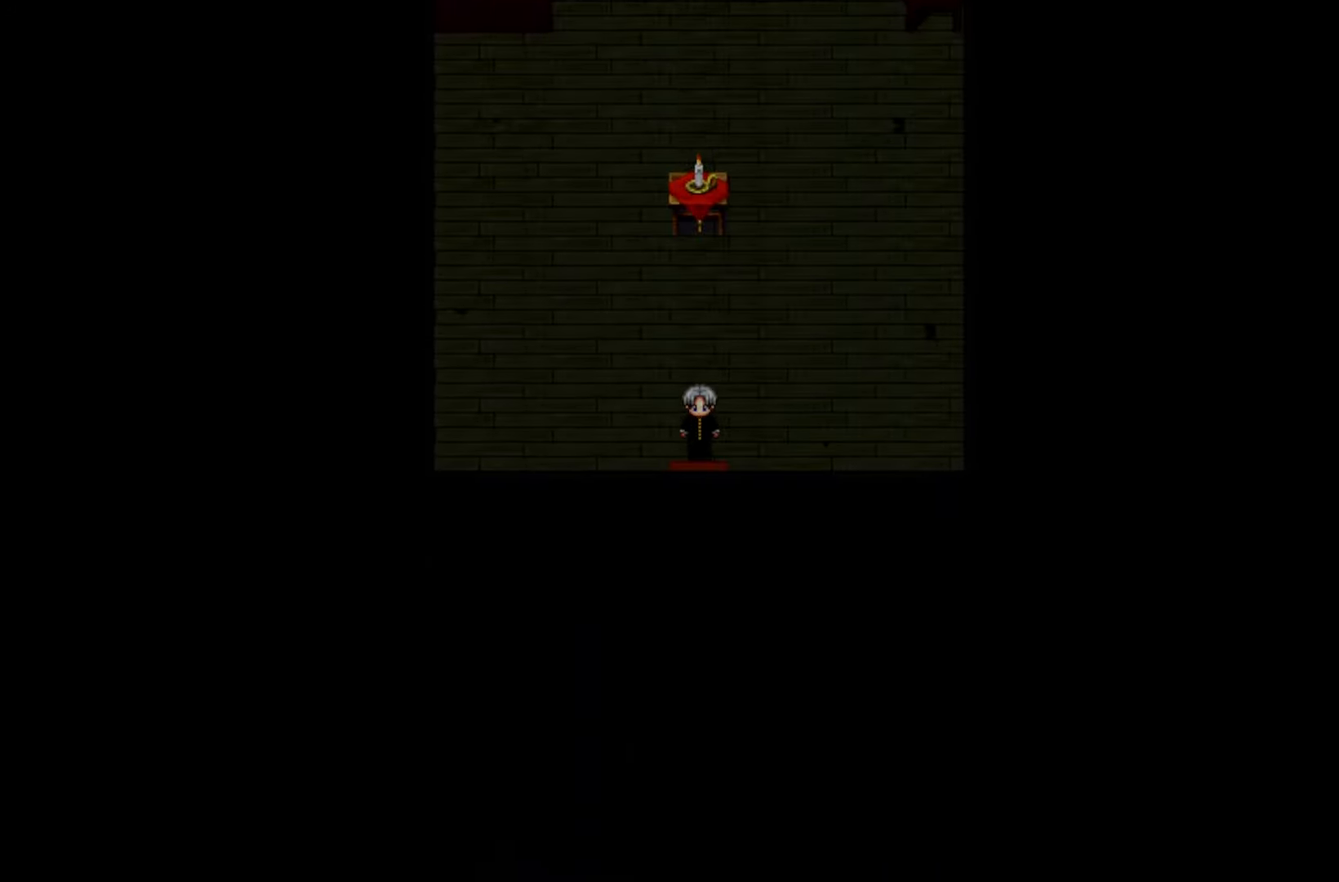
{"keys": [], "events": [[50, "space", "down"], [200, "space", "up"]]}
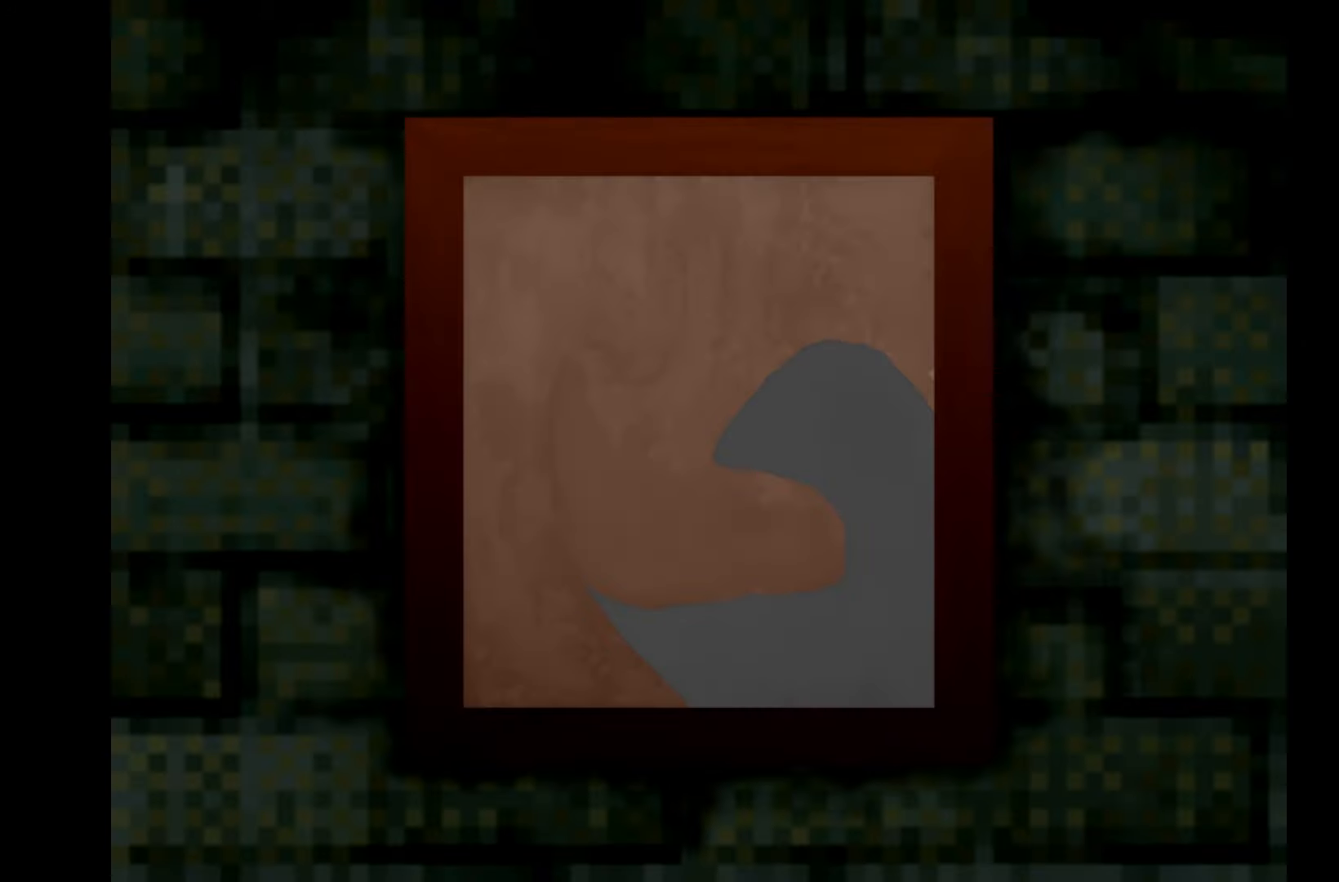
{"keys": [], "events": [[66, "space", "down"], [216, "space", "up"]]}
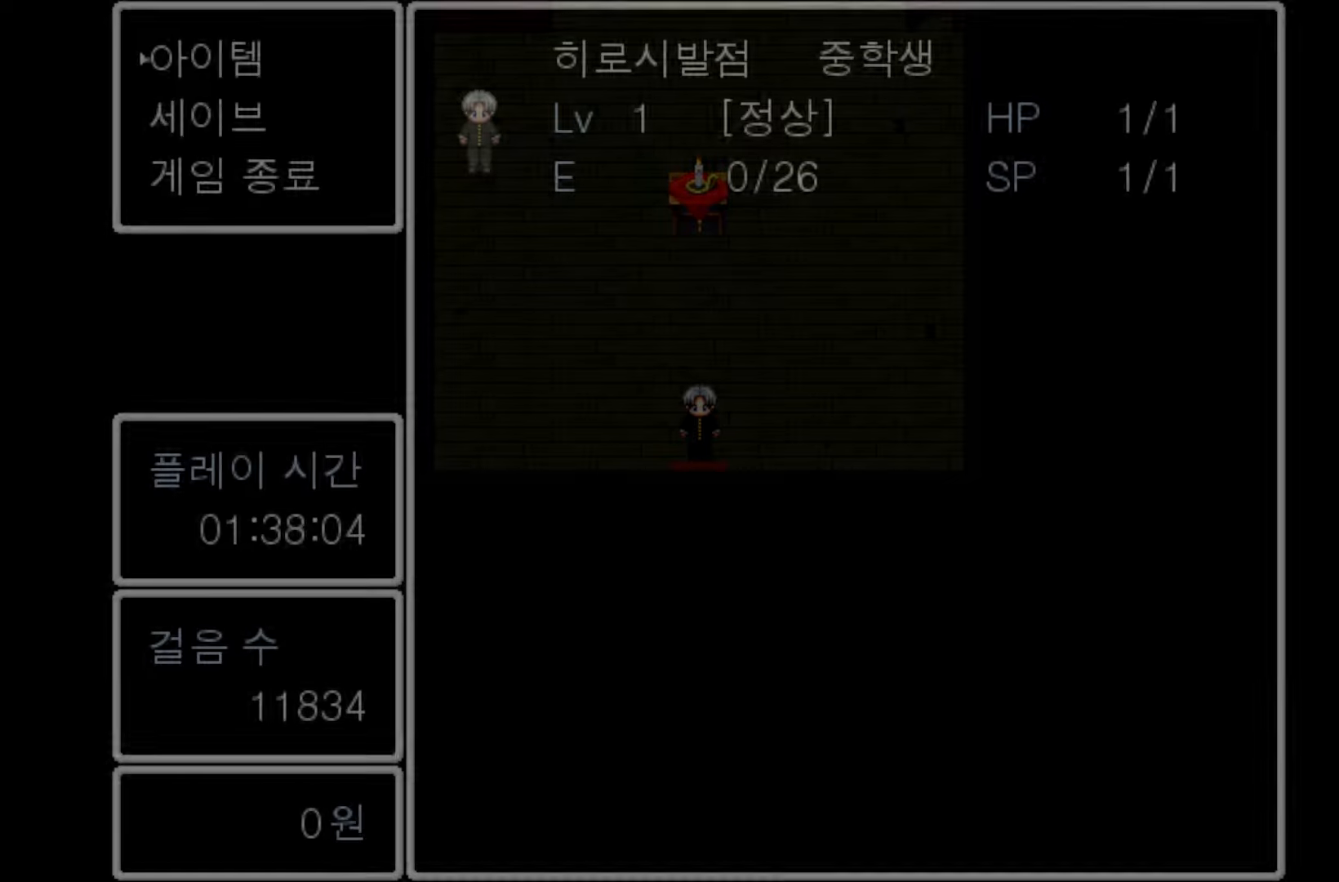
{"keys": [], "events": [[200, "space", "down"], [350, "space", "up"]]}
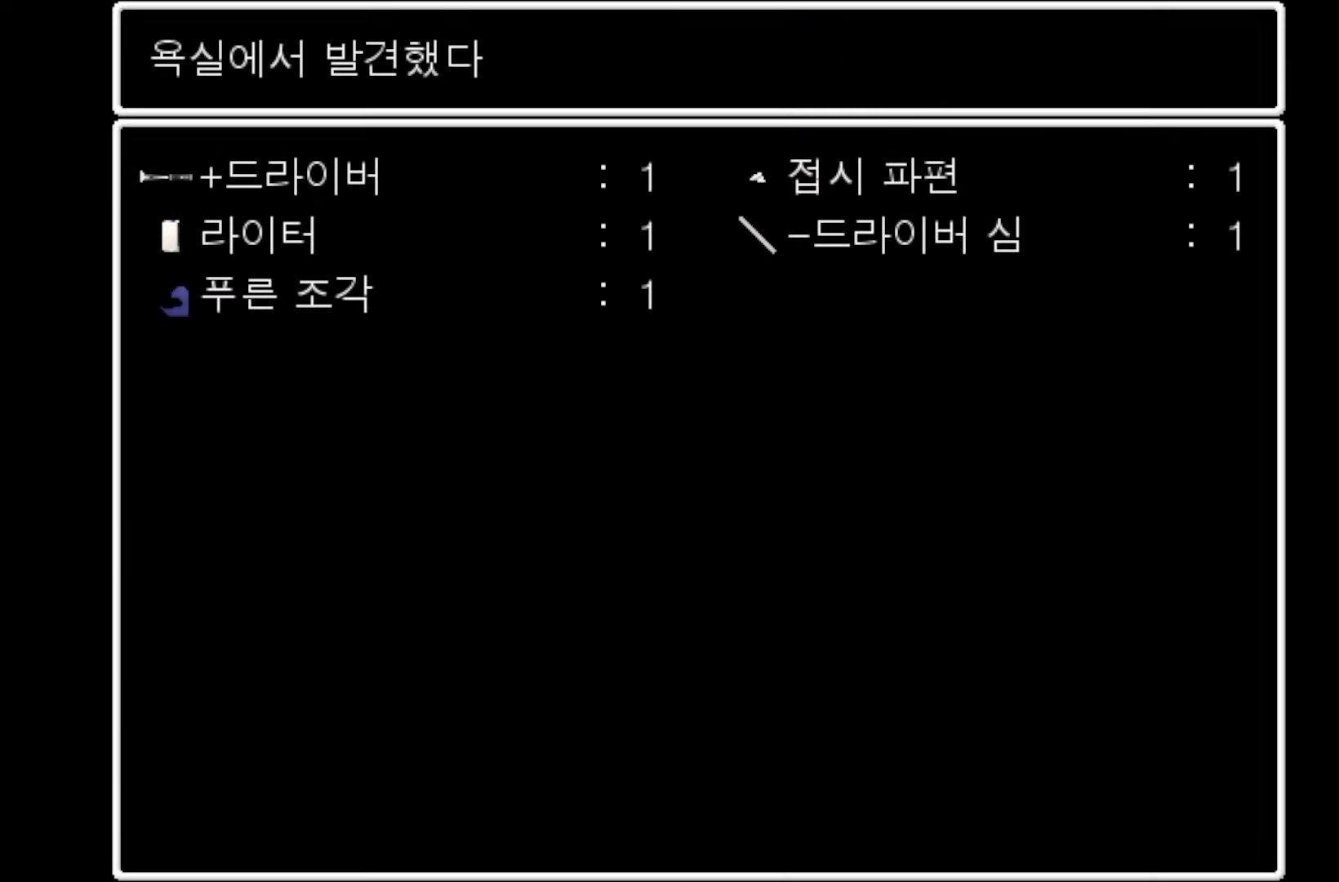
{"keys": [], "events": [[383, "space", "down"], [500, "space", "up"]]}
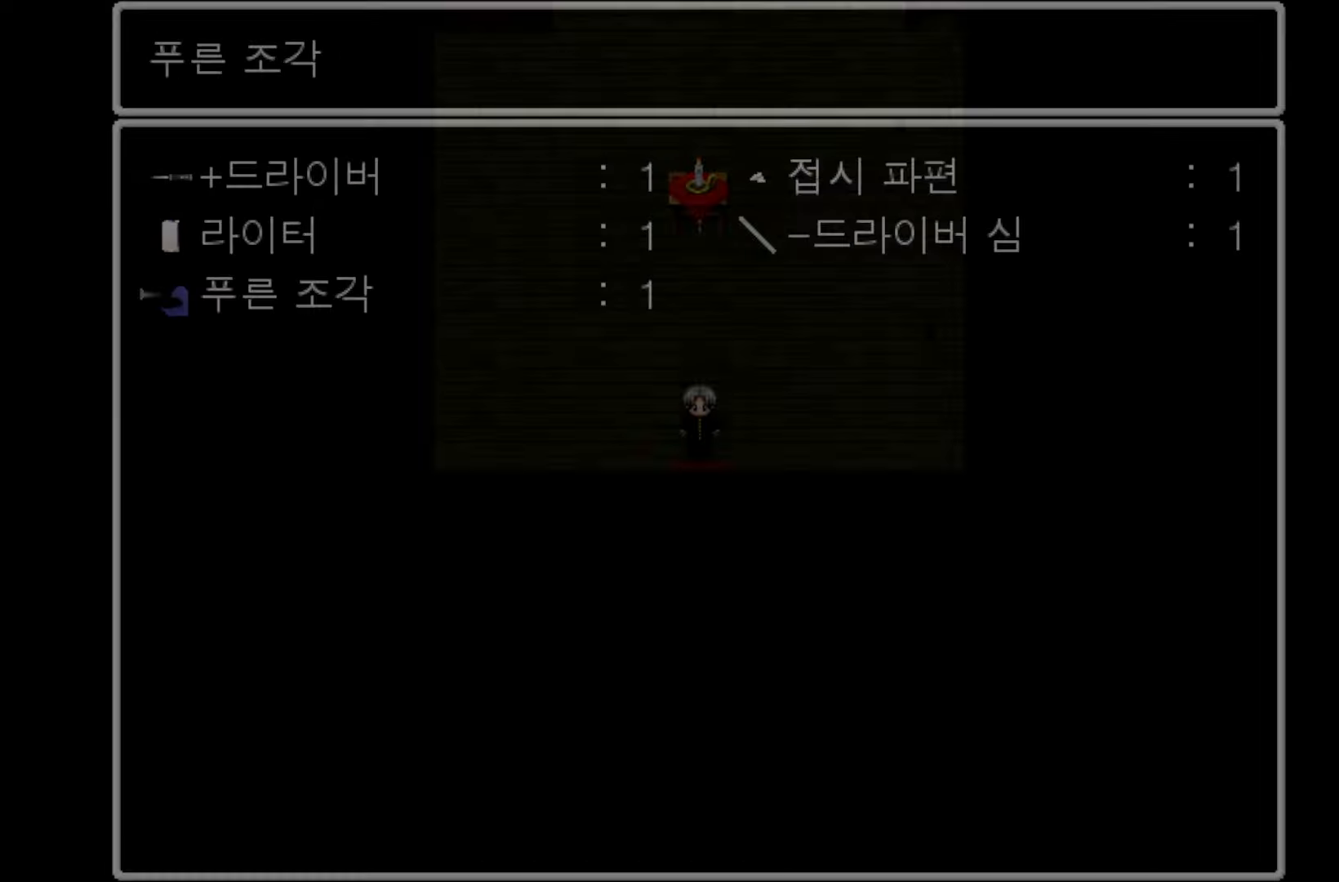
{"keys": [], "events": []}
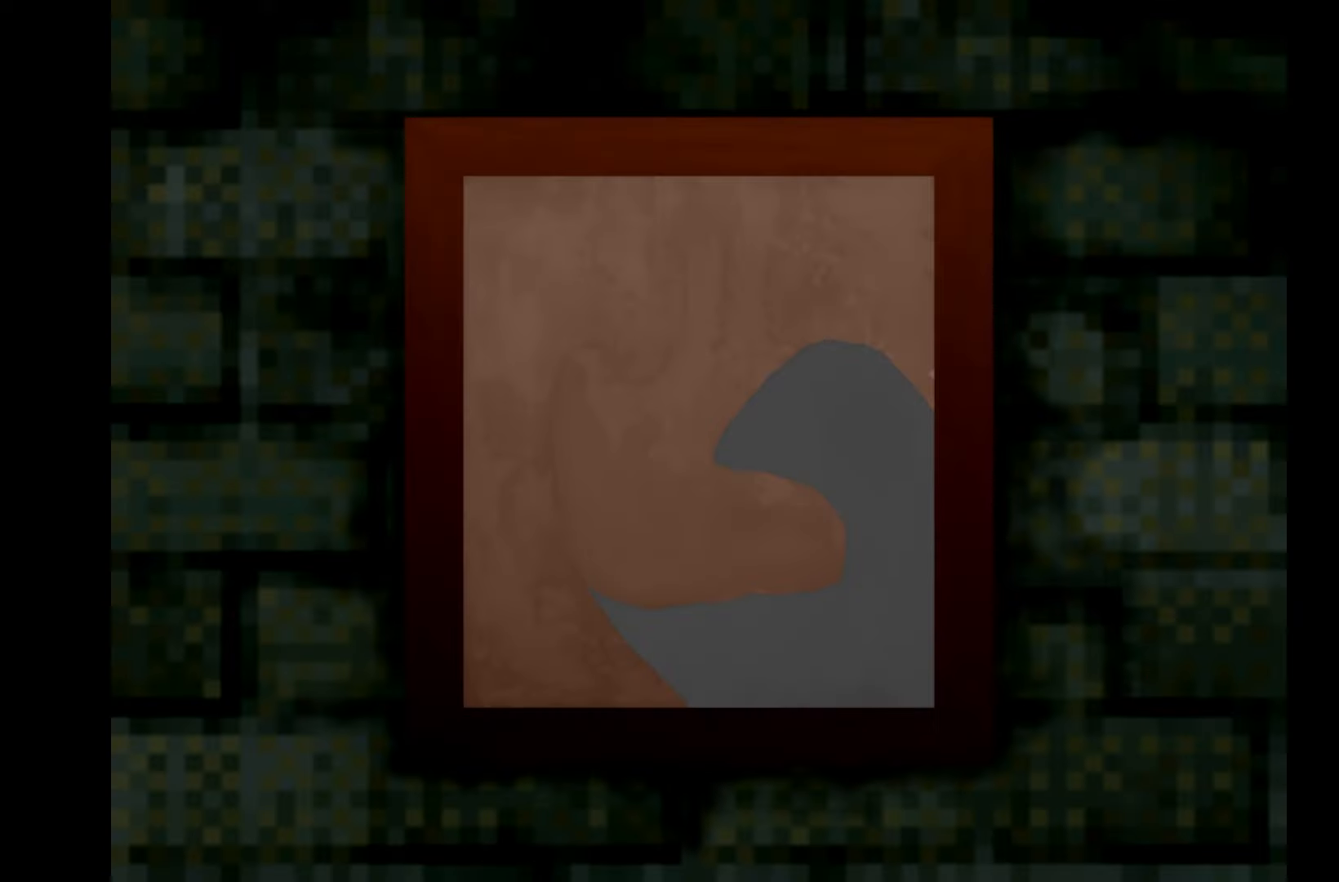
{"keys": [], "events": [[33, "space", "down"], [200, "space", "up"]]}
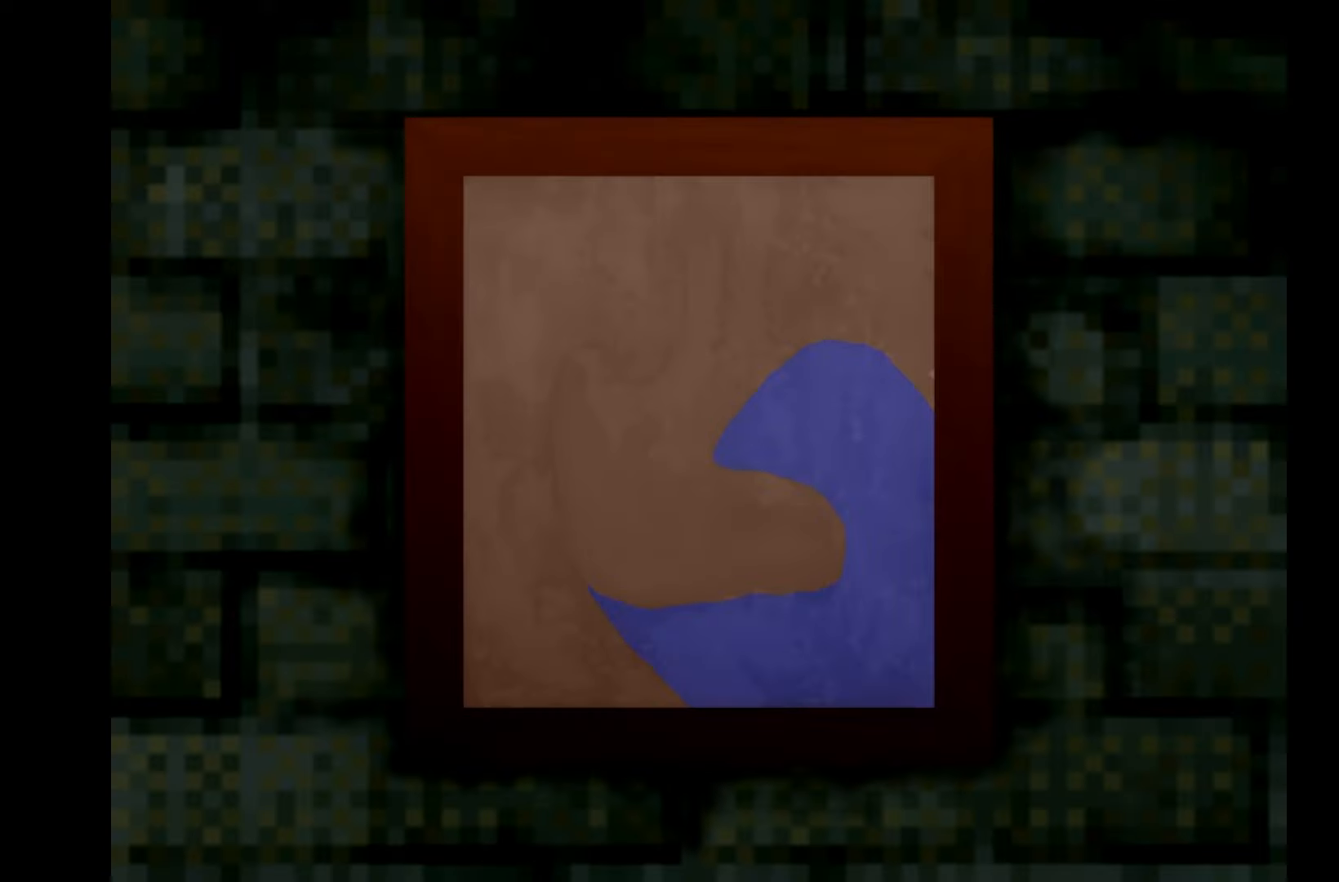
{"keys": [], "events": []}
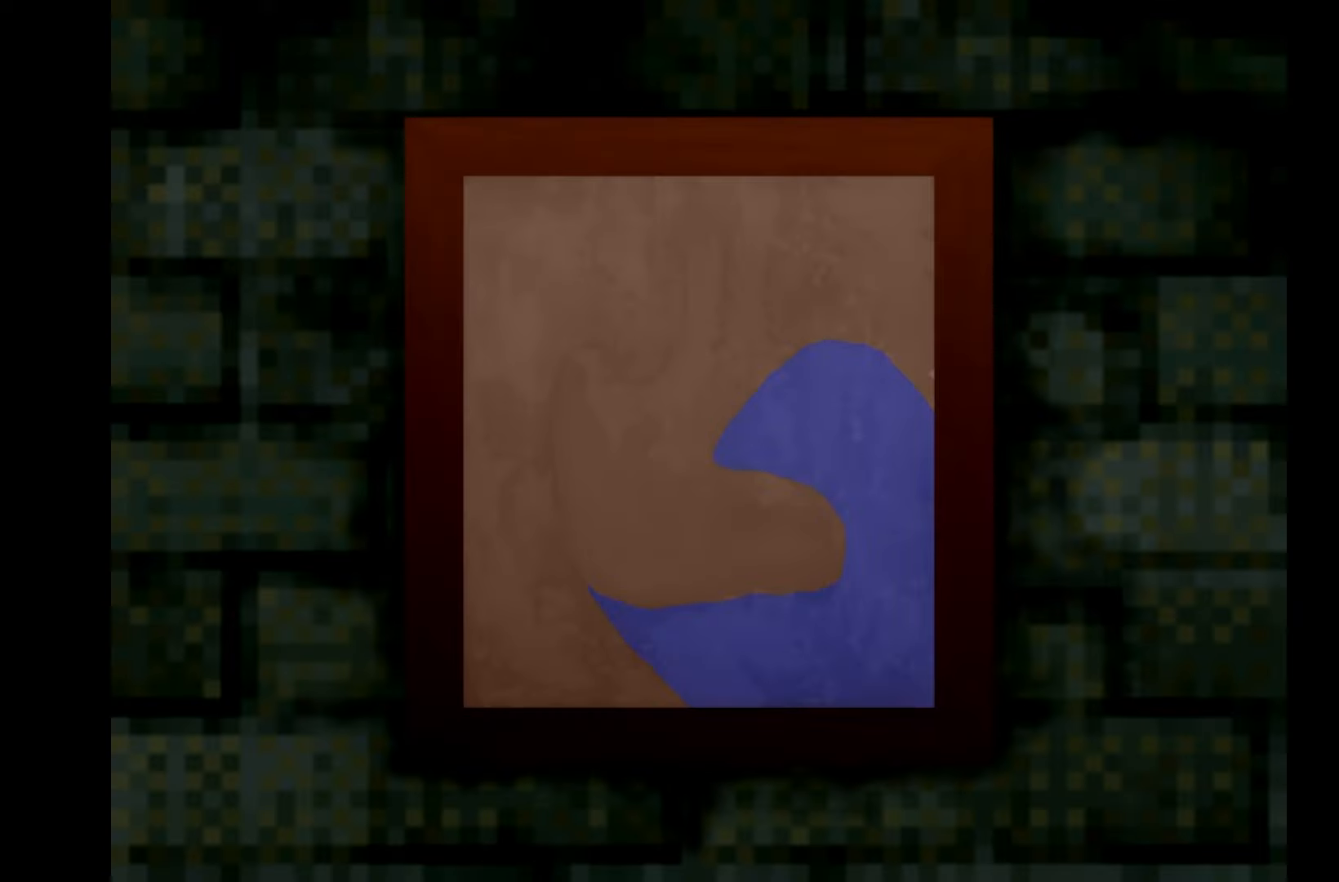
{"keys": [], "events": []}
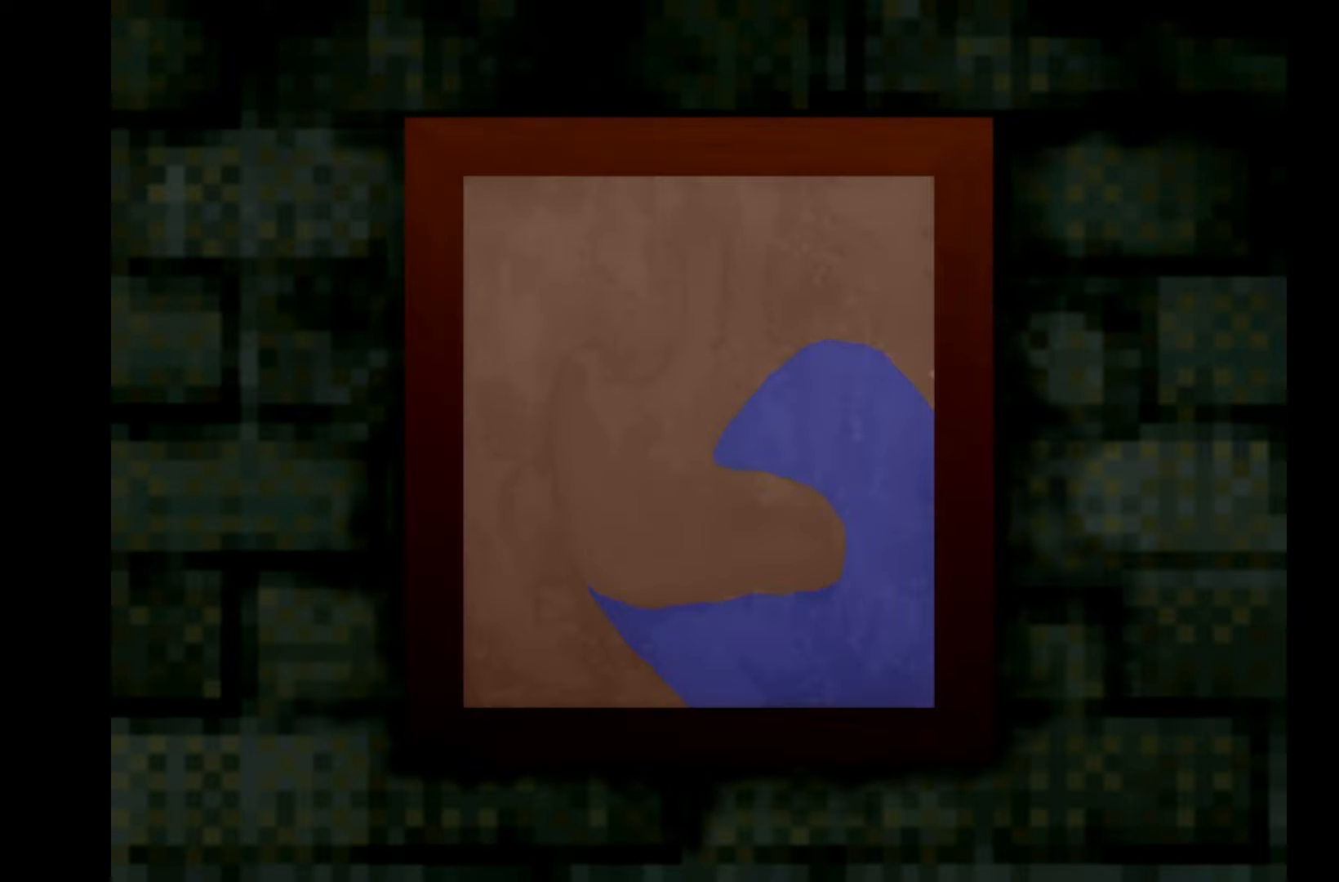
{"keys": [], "events": [[183, "space", "down"], [316, "space", "up"]]}
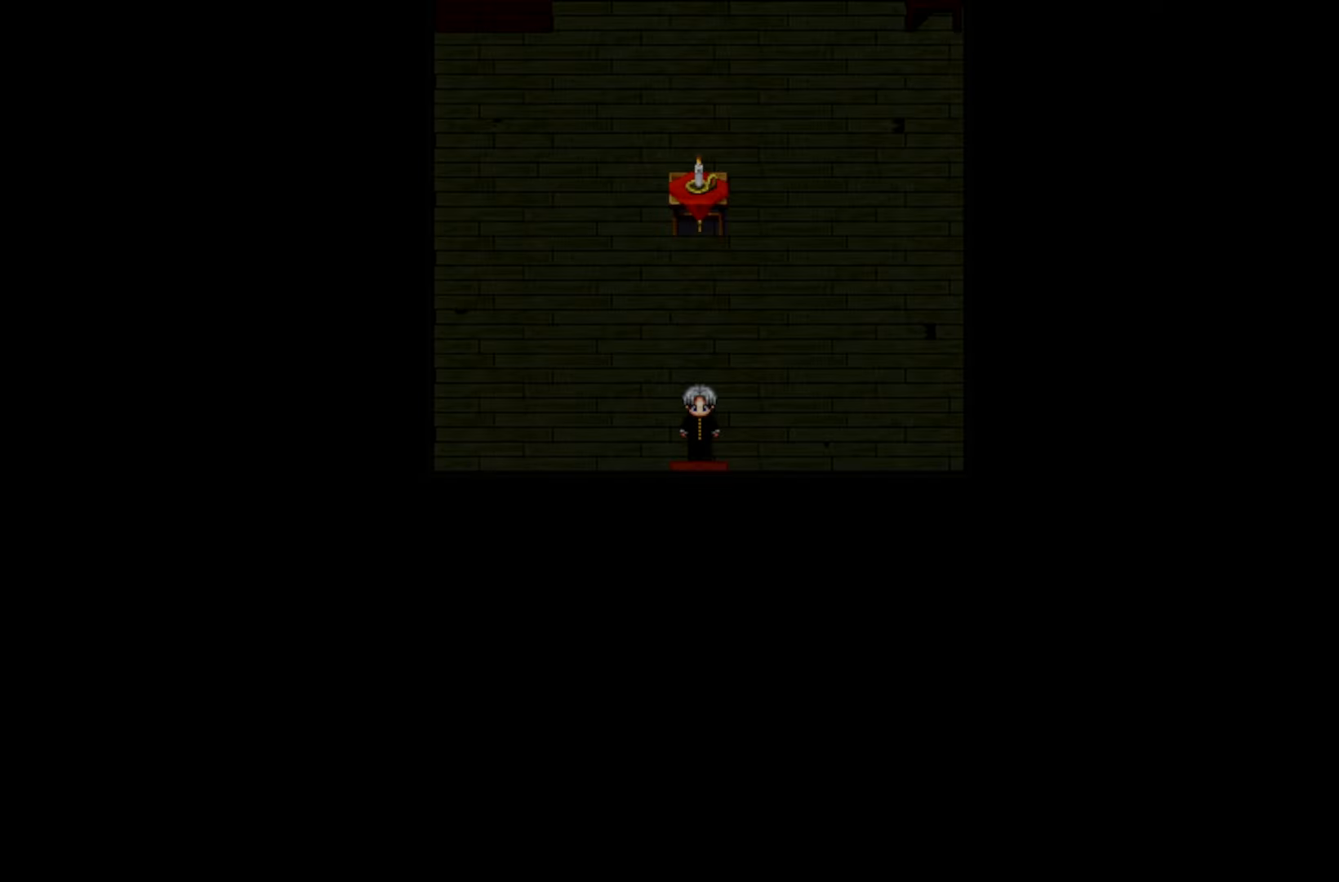
{"keys": [], "events": []}
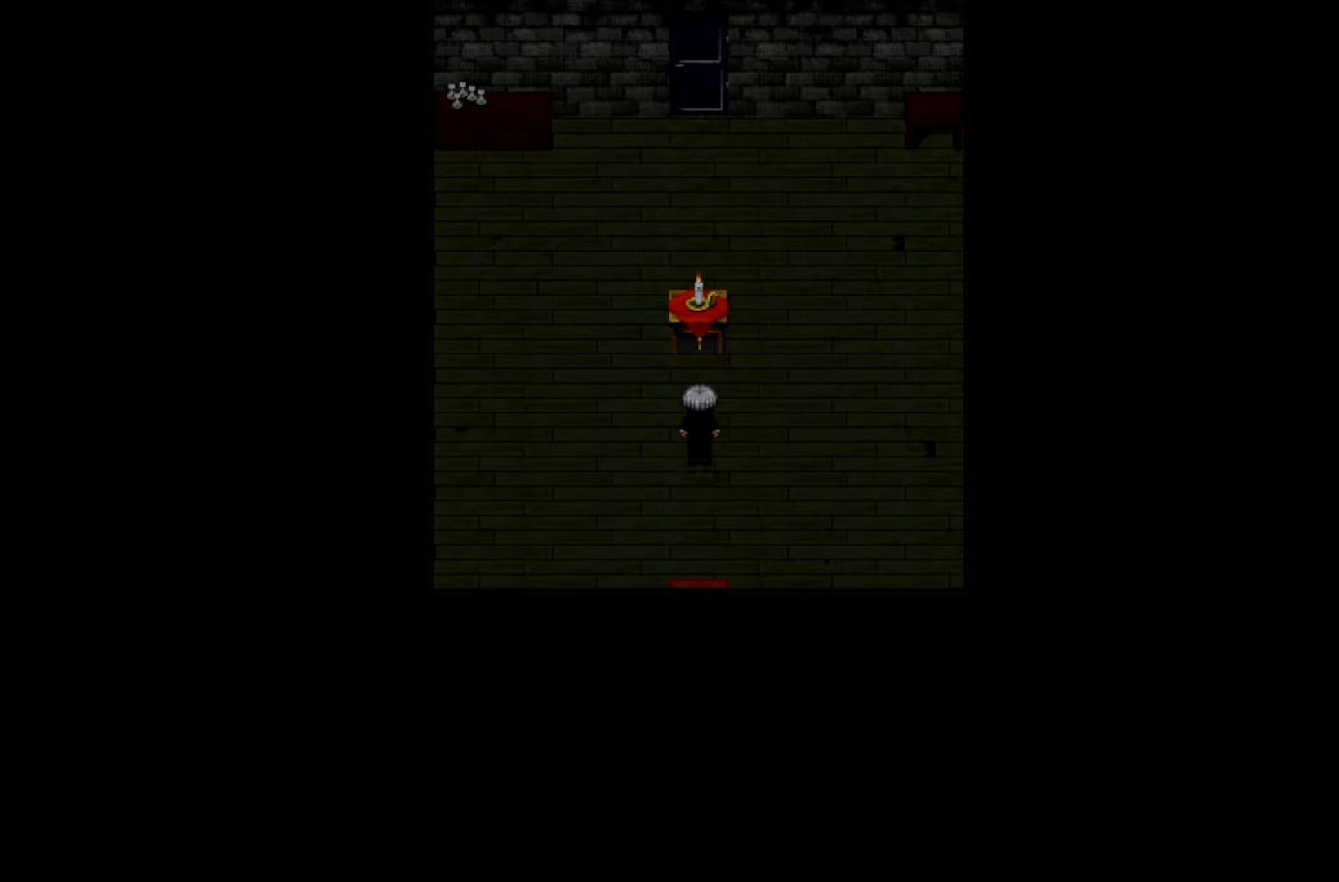
{"keys": [], "events": []}
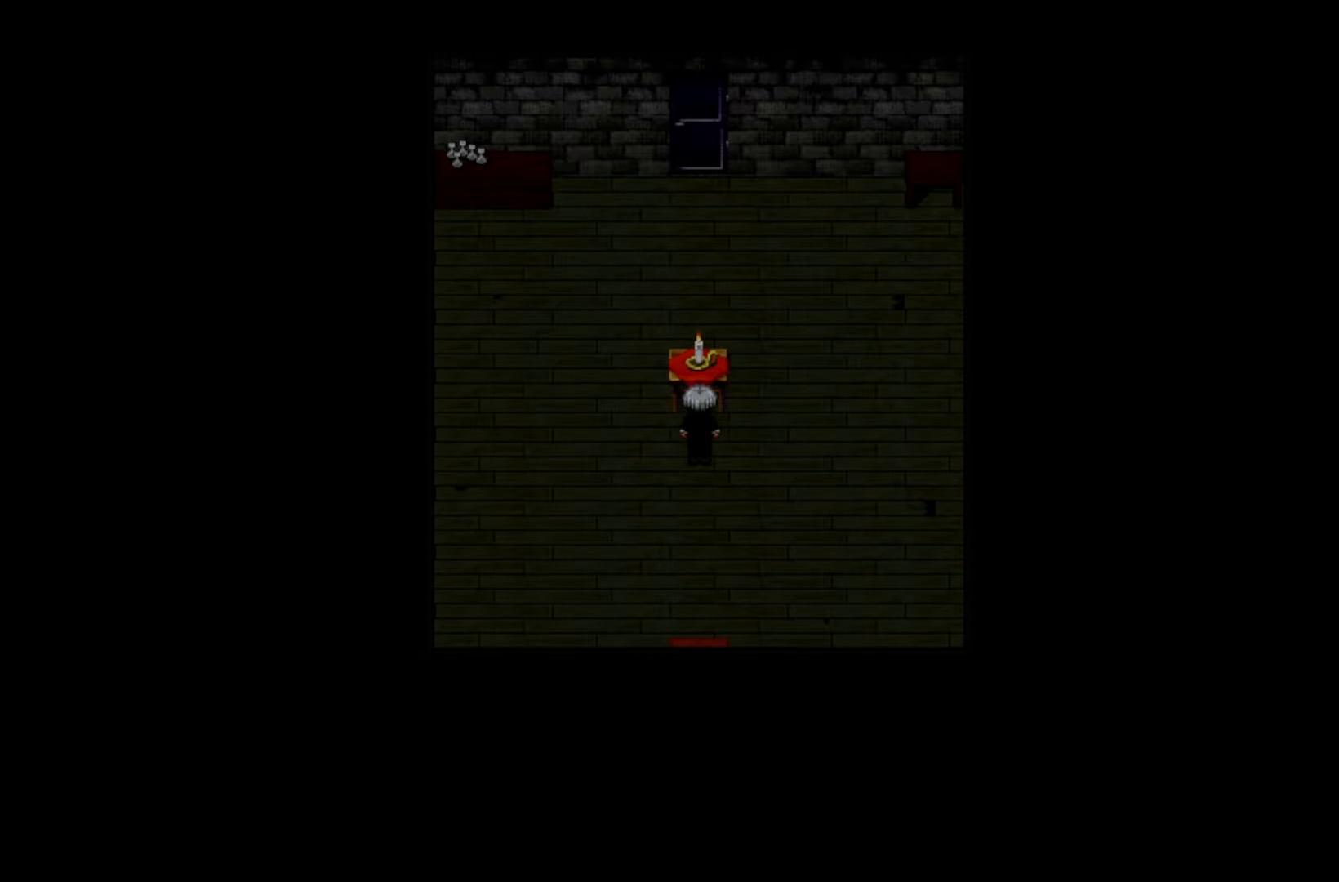
{"keys": [], "events": []}
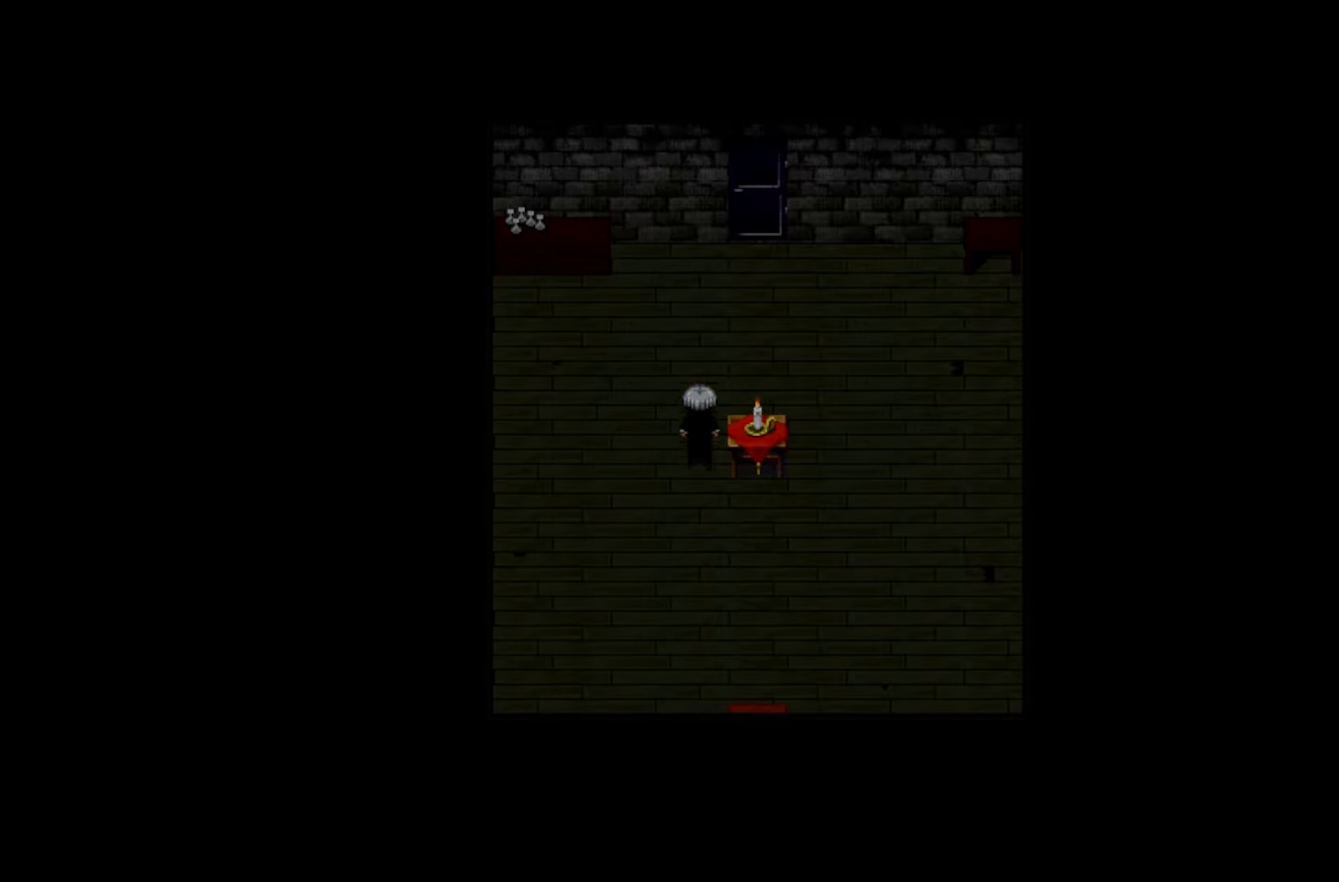
{"keys": [], "events": []}
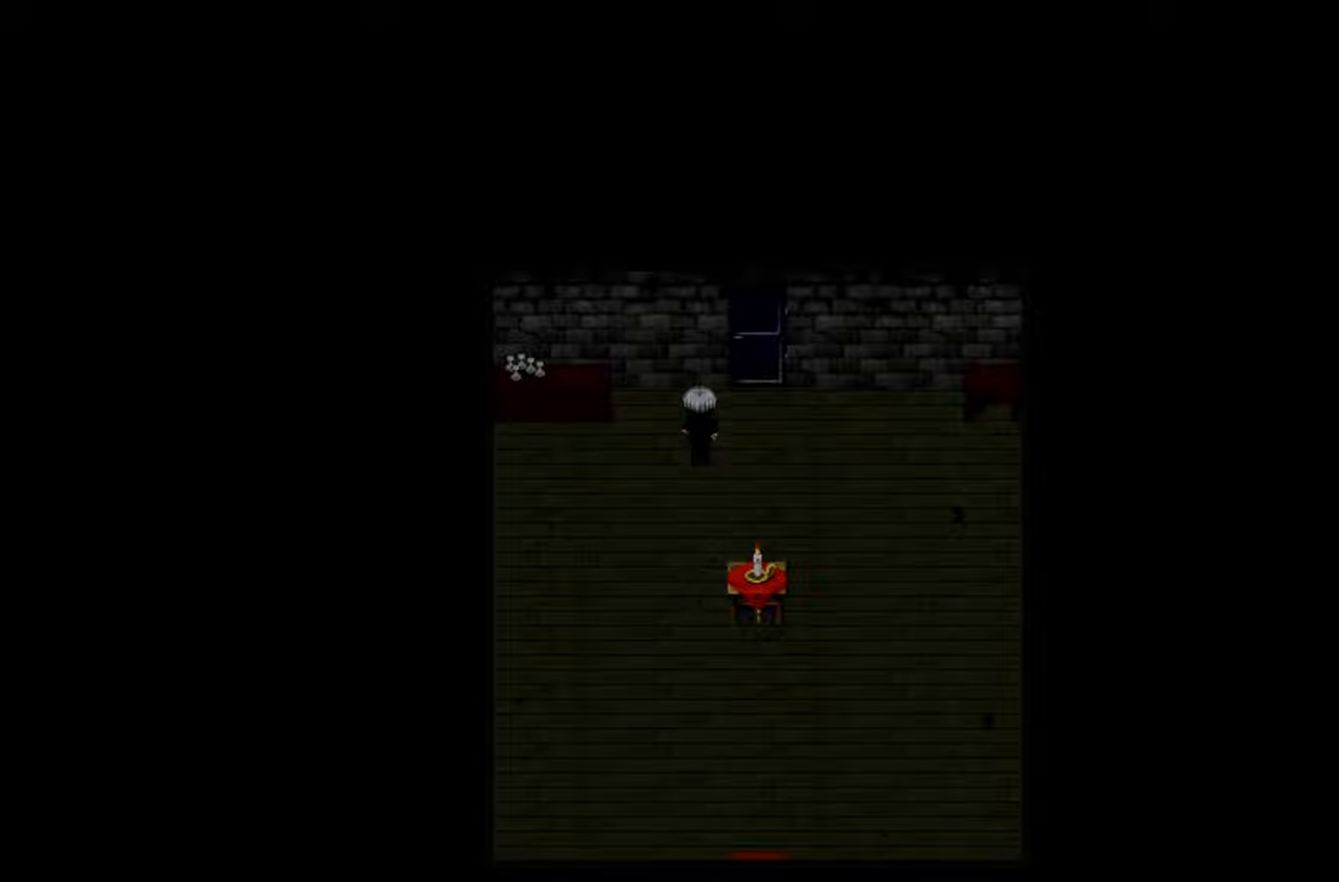
{"keys": ["space"], "events": [[383, "space", "down"]]}
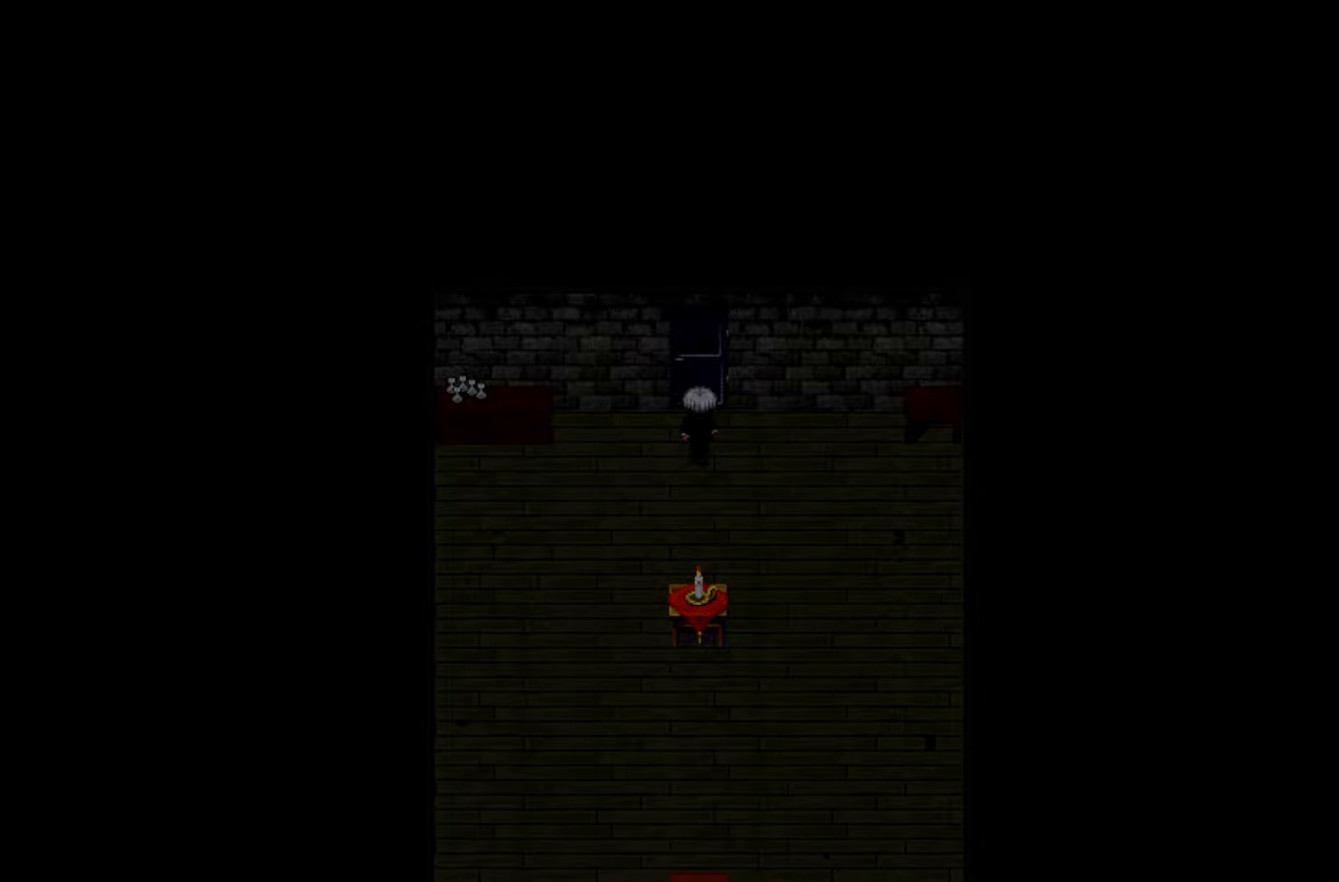
{"keys": [], "events": [[33, "space", "up"]]}
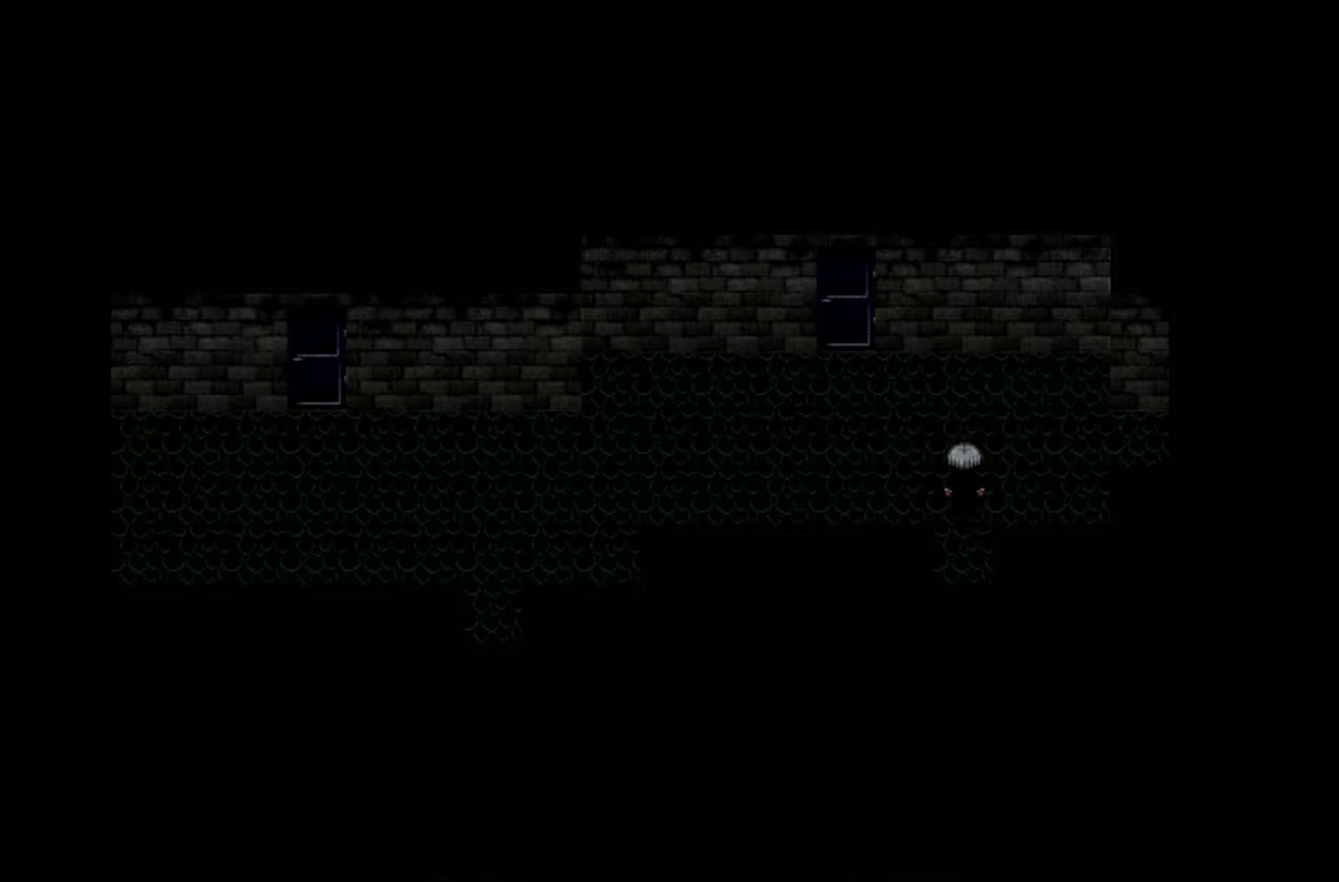
{"keys": [], "events": []}
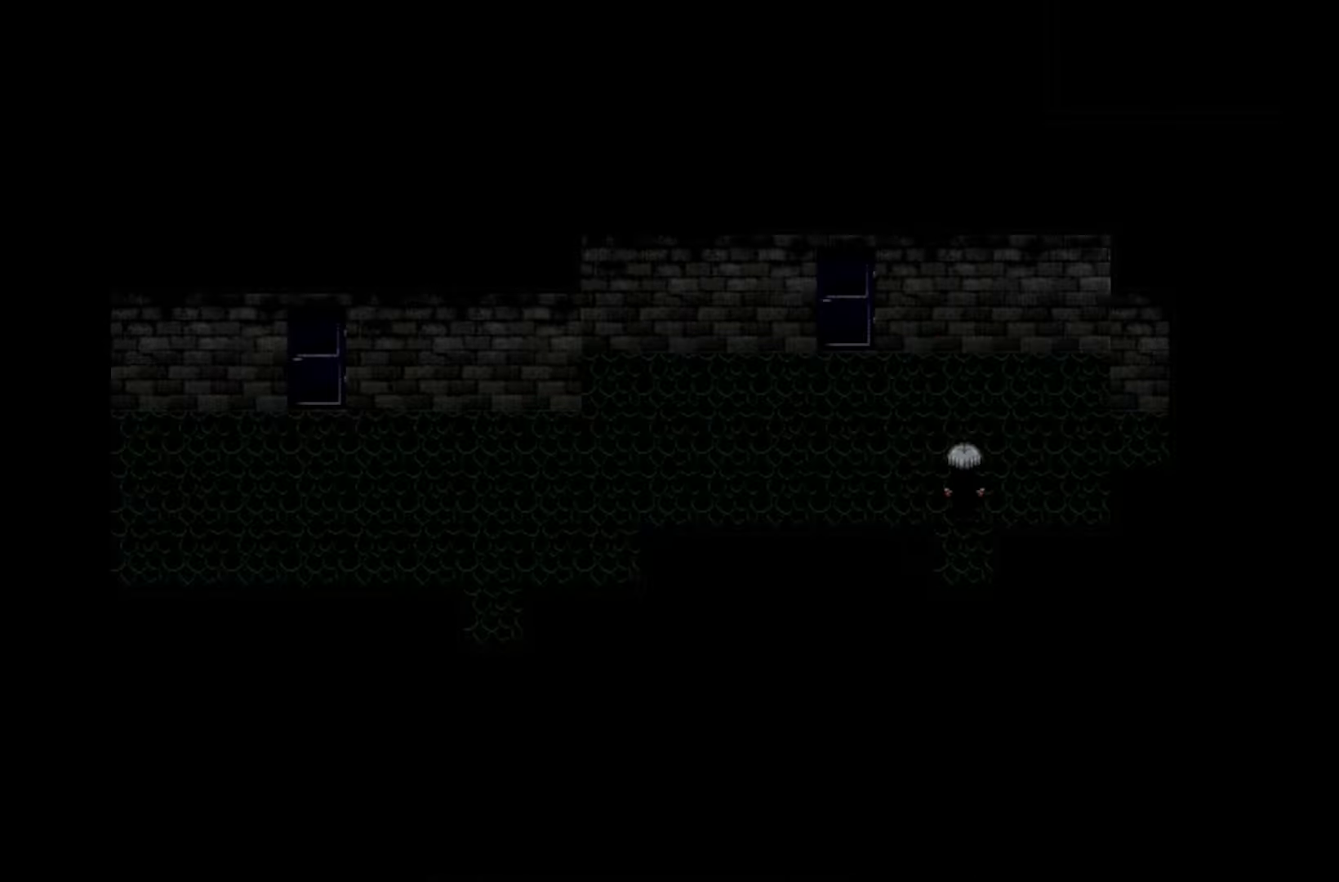
{"keys": [], "events": []}
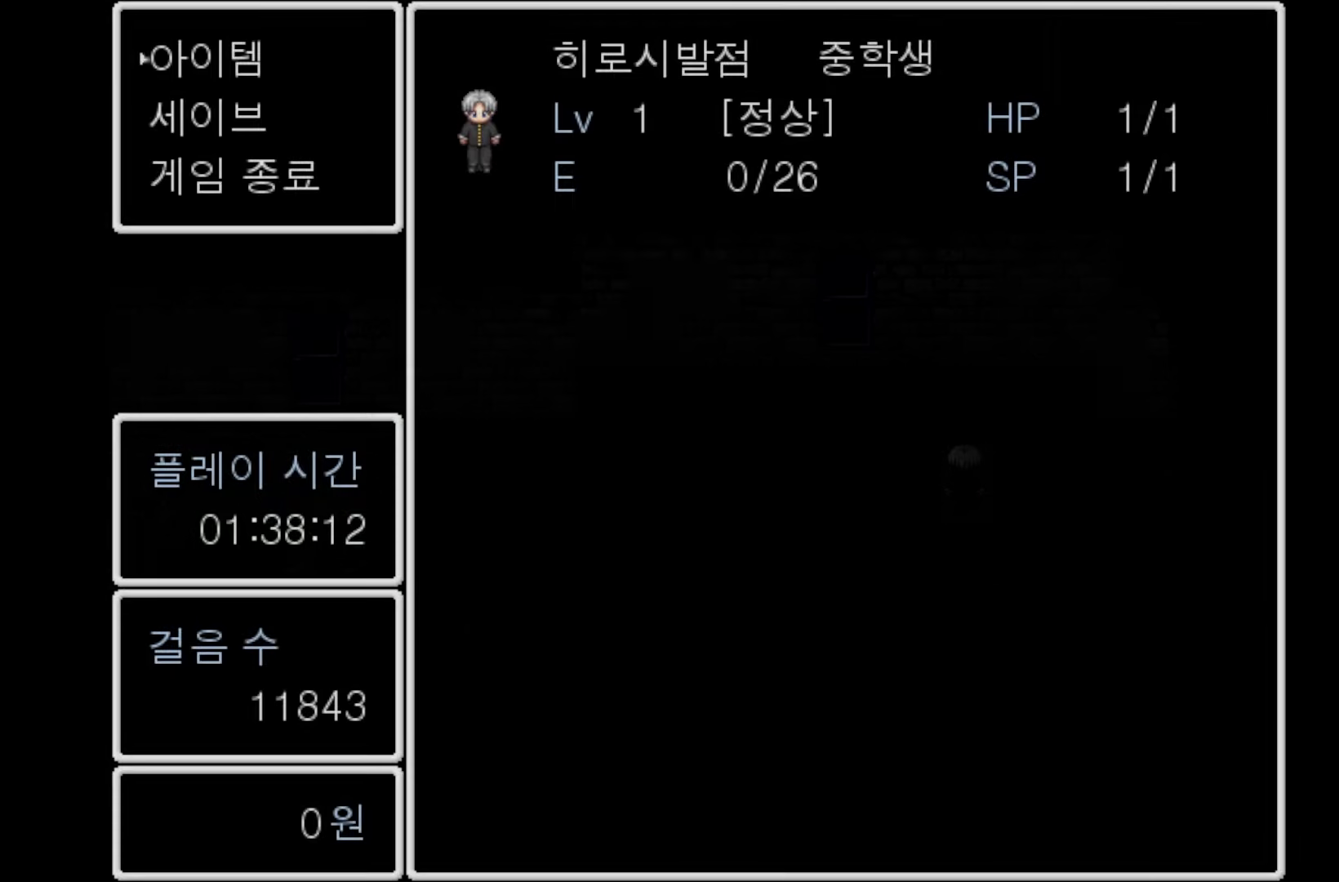
{"keys": [], "events": [[200, "space", "down"], [333, "space", "up"]]}
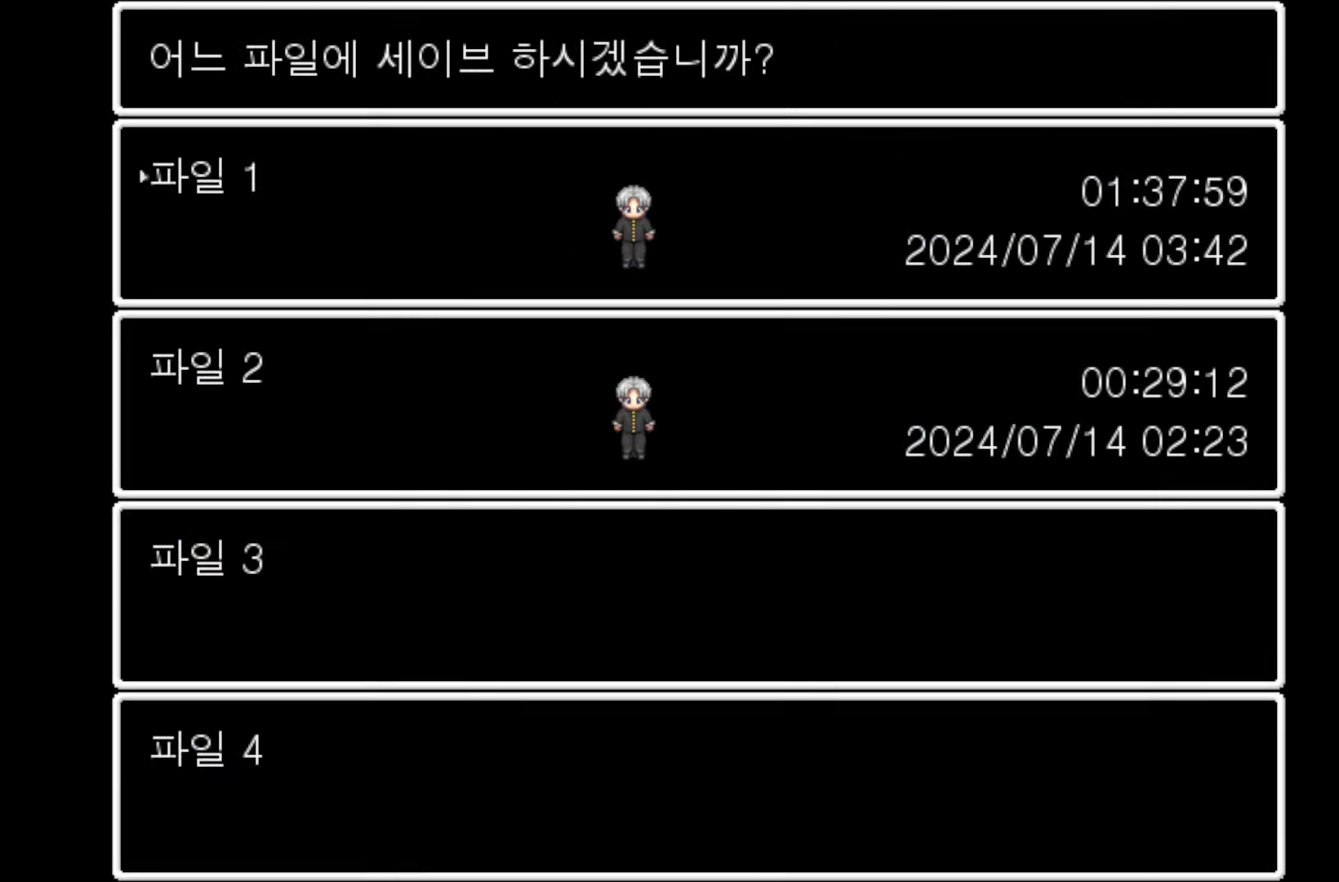
{"keys": [], "events": [[83, "space", "down"], [250, "space", "up"]]}
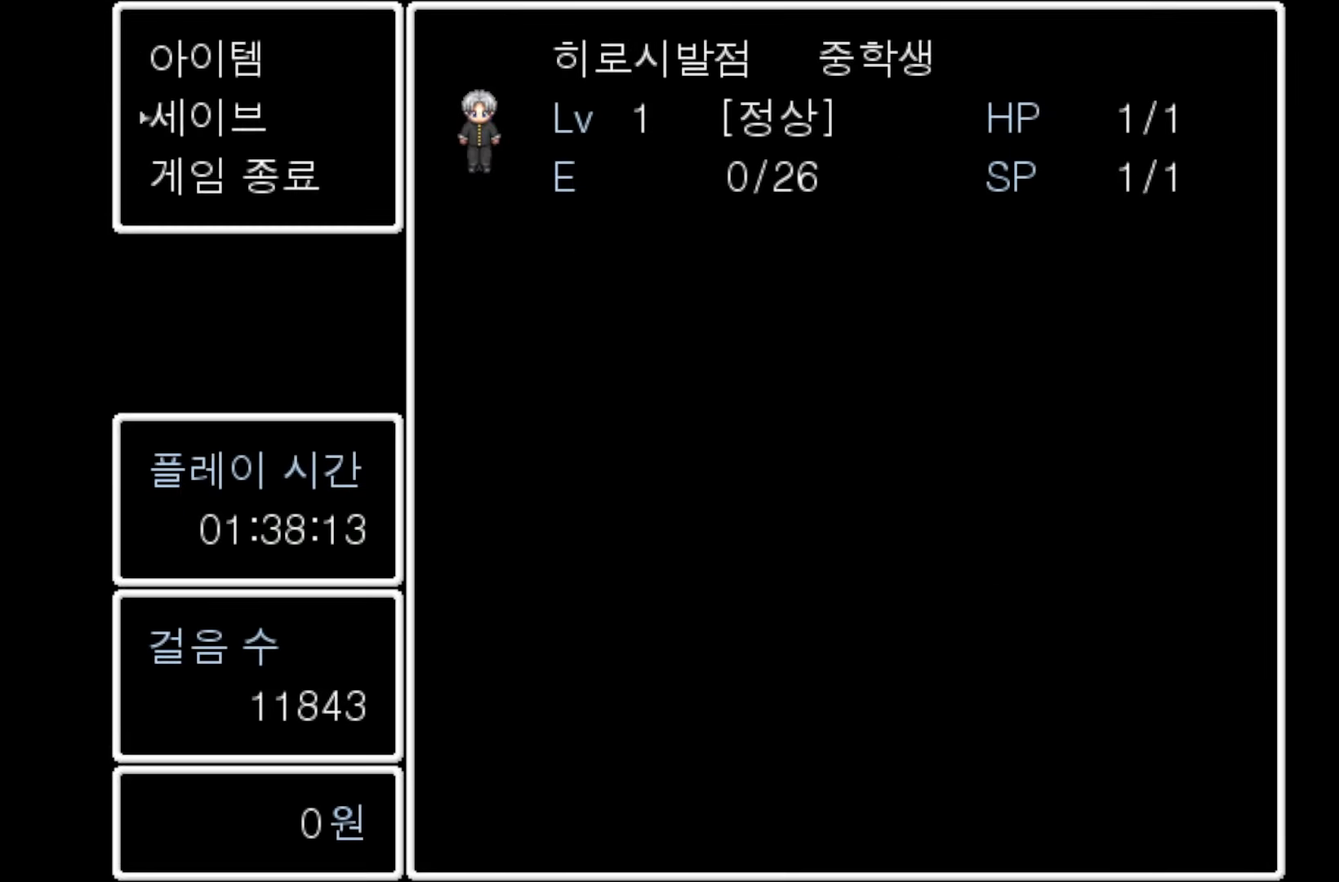
{"keys": [], "events": []}
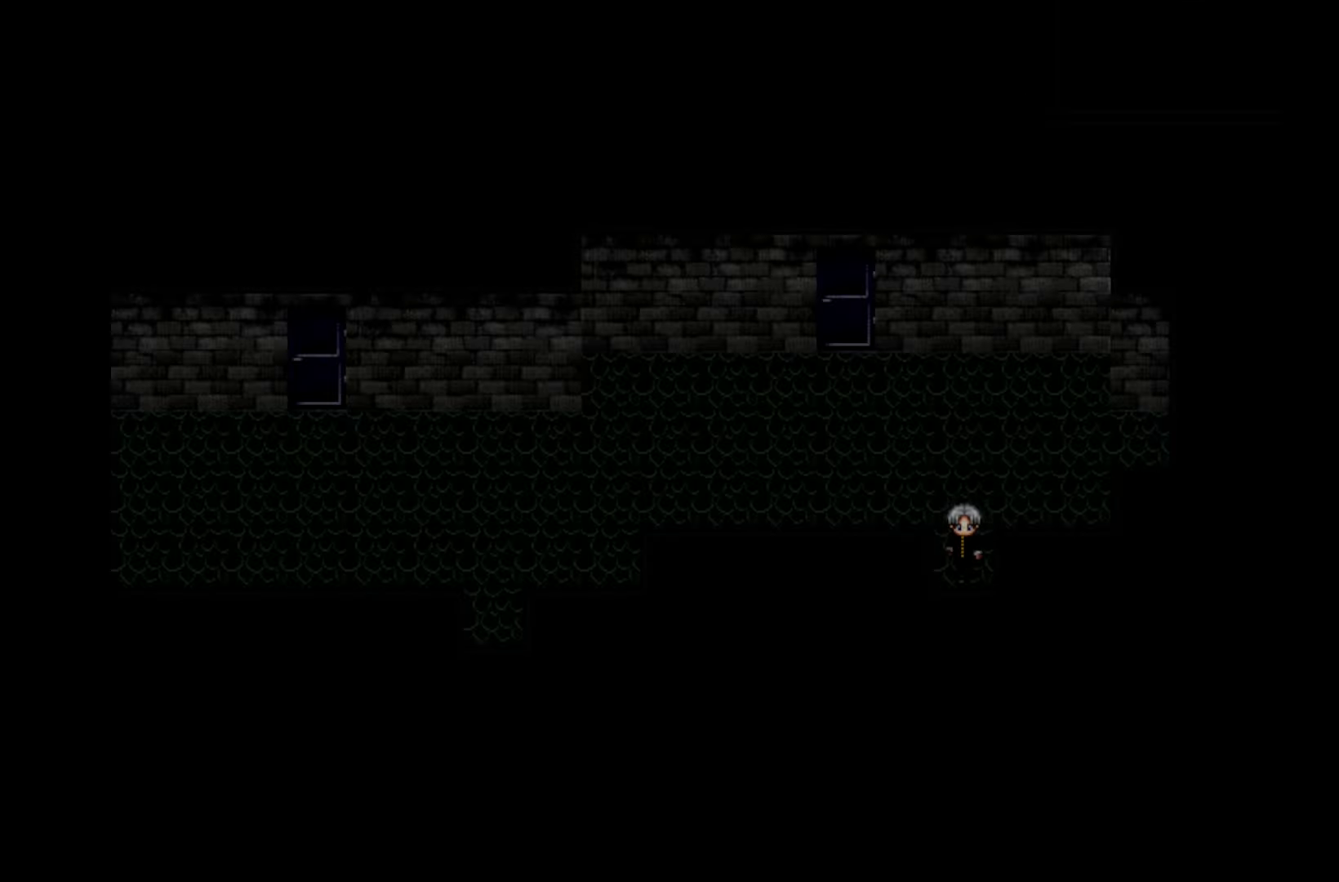
{"keys": [], "events": []}
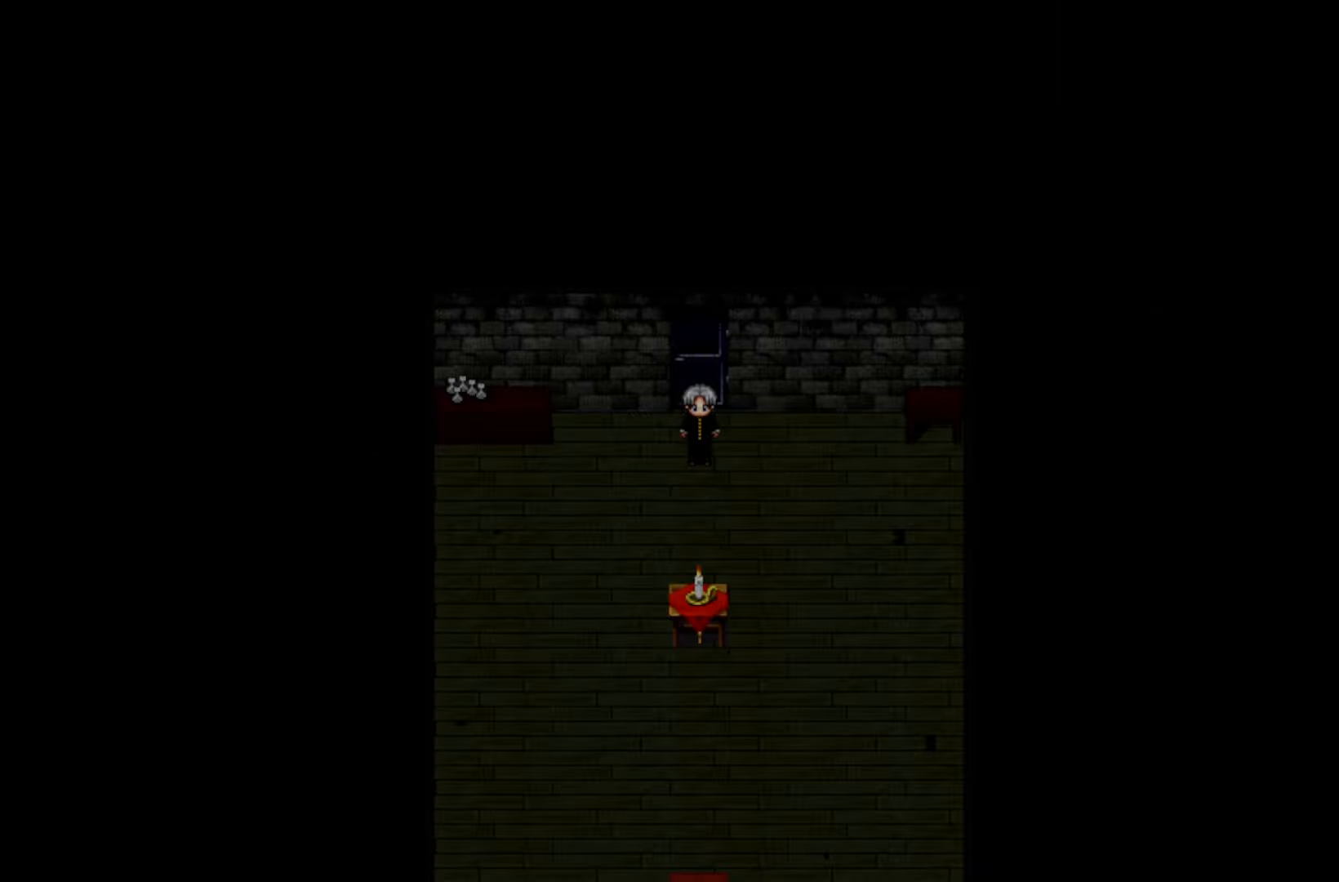
{"keys": [], "events": []}
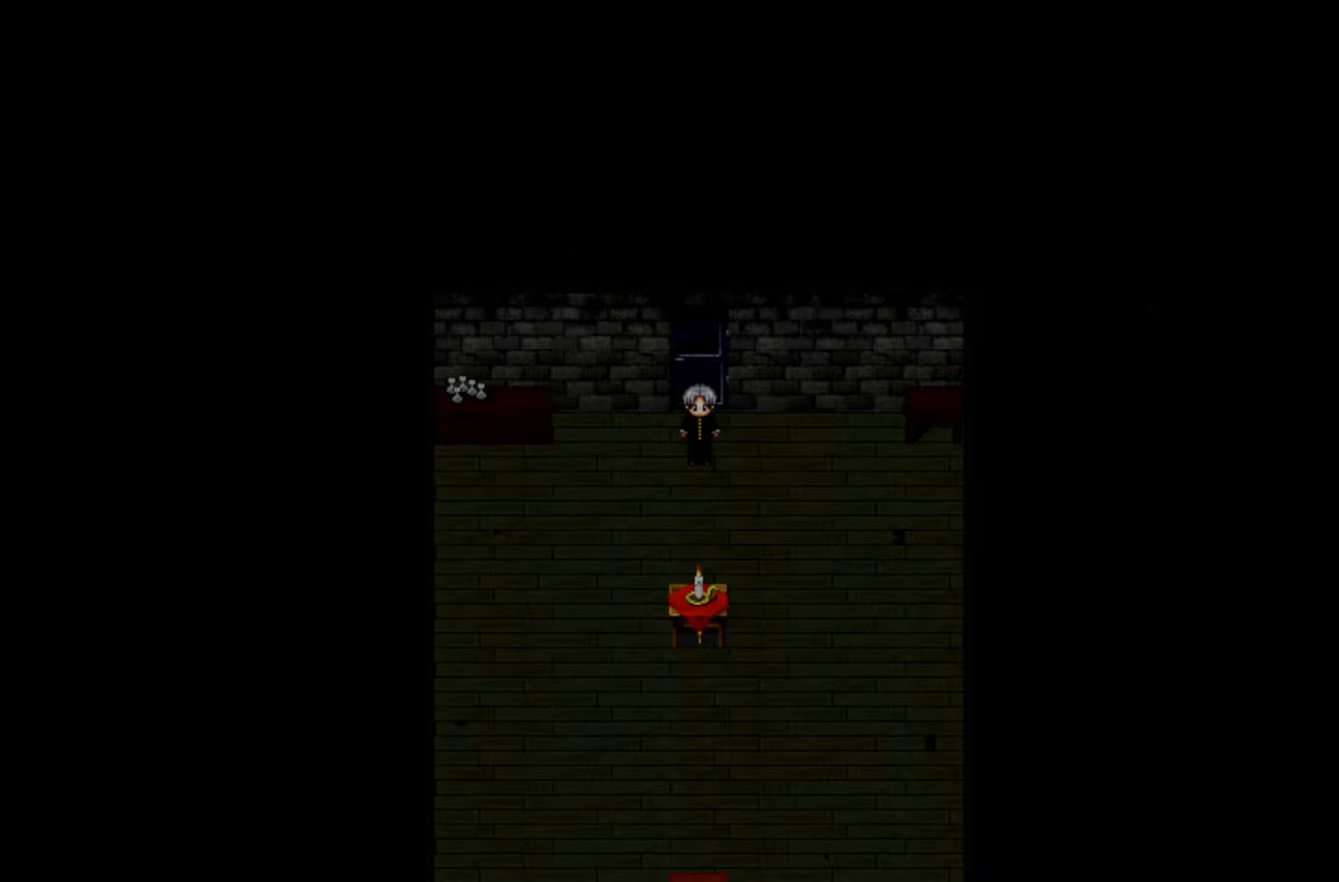
{"keys": [], "events": []}
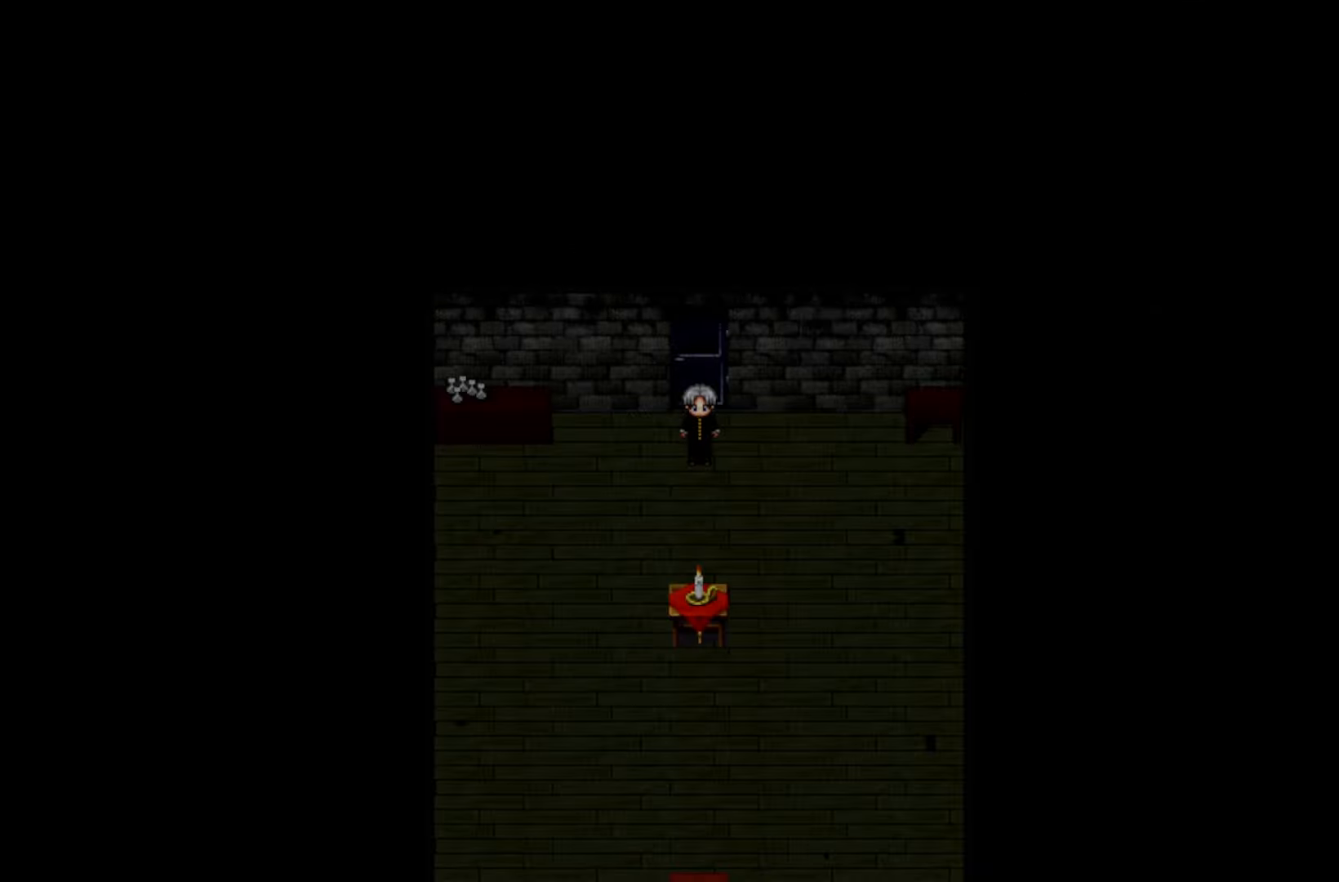
{"keys": [], "events": []}